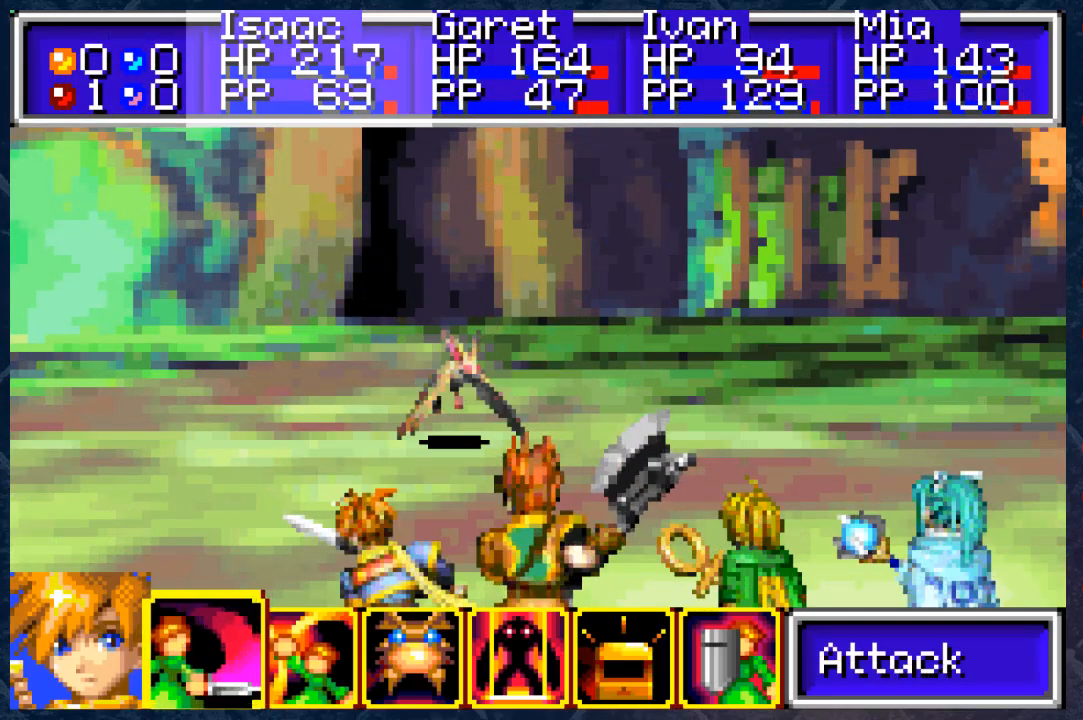
Gameplay with a controller (Xbox layout); each line is a JSON object with the inputs held at the frame after it. "events" lists button and stick changes between this image and that frame as [ms after this image, input, new state], when the widget could be followed in between. Not read: Z.
{"buttons": [], "left_stick": "center", "right_stick": "center", "events": [[50, "A", "up"], [167, "A", "down"], [200, "A", "up"], [300, "A", "down"], [367, "A", "up"], [433, "A", "down"], [500, "A", "up"]]}
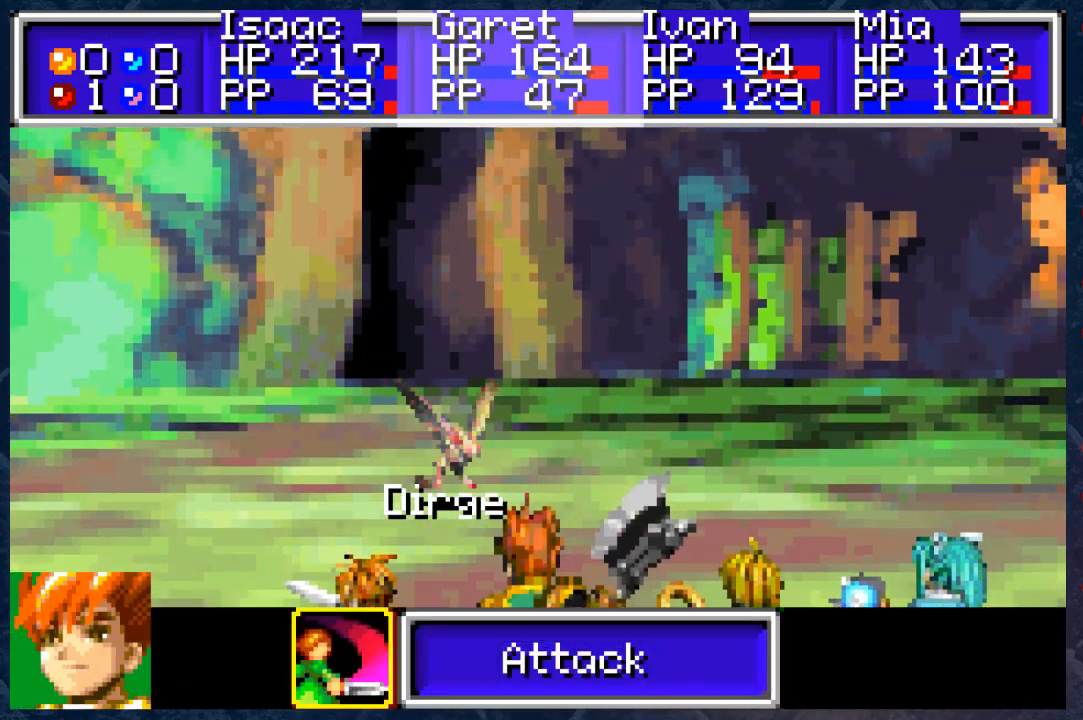
{"buttons": [], "left_stick": "center", "right_stick": "center", "events": [[100, "A", "down"], [117, "A", "up"], [217, "A", "down"], [233, "A", "up"], [333, "A", "down"], [383, "A", "up"], [483, "A", "down"], [500, "A", "up"]]}
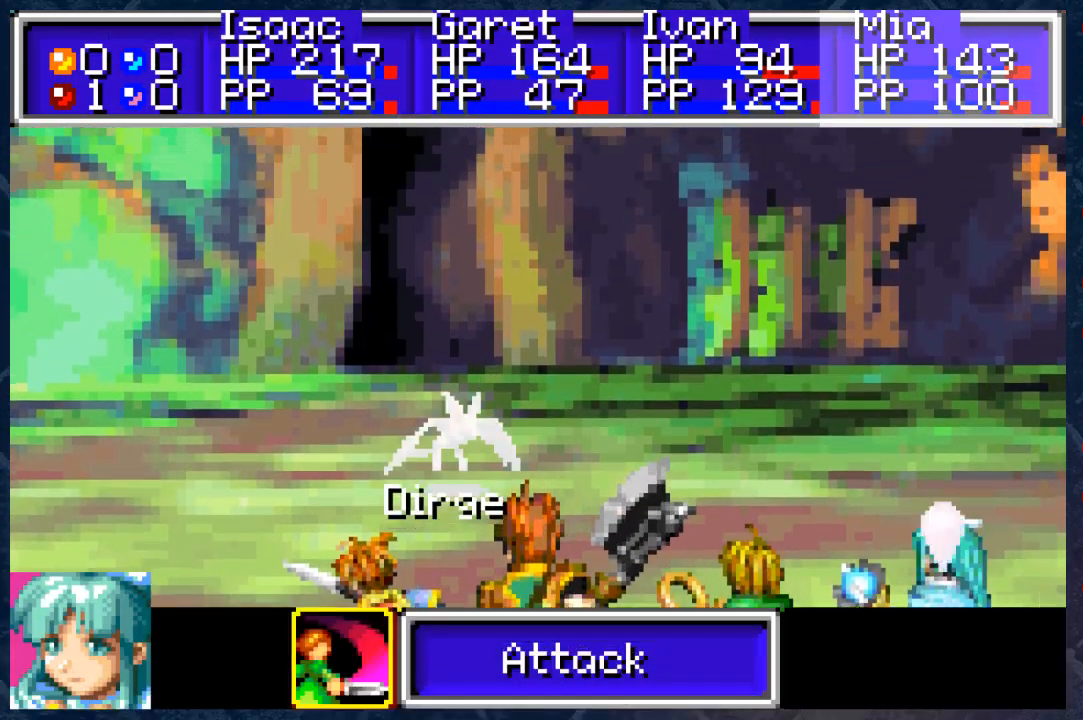
{"buttons": [], "left_stick": "center", "right_stick": "center", "events": [[117, "A", "down"], [133, "A", "up"], [233, "A", "down"], [283, "A", "up"], [350, "A", "down"], [417, "A", "up"]]}
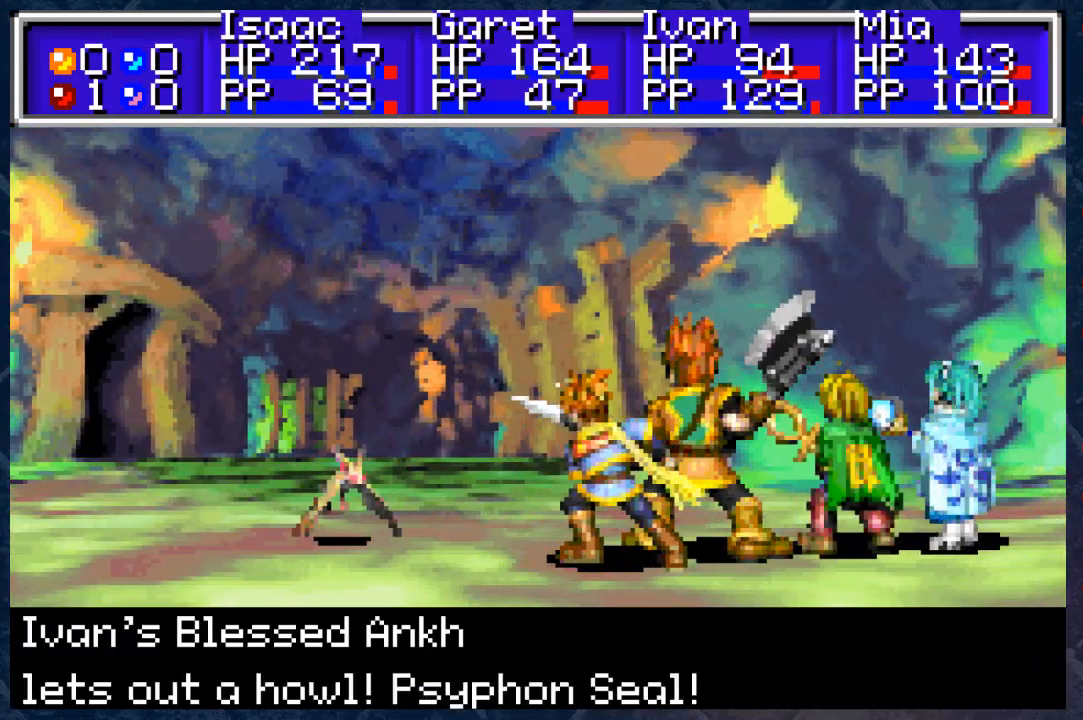
{"buttons": [], "left_stick": "center", "right_stick": "center", "events": []}
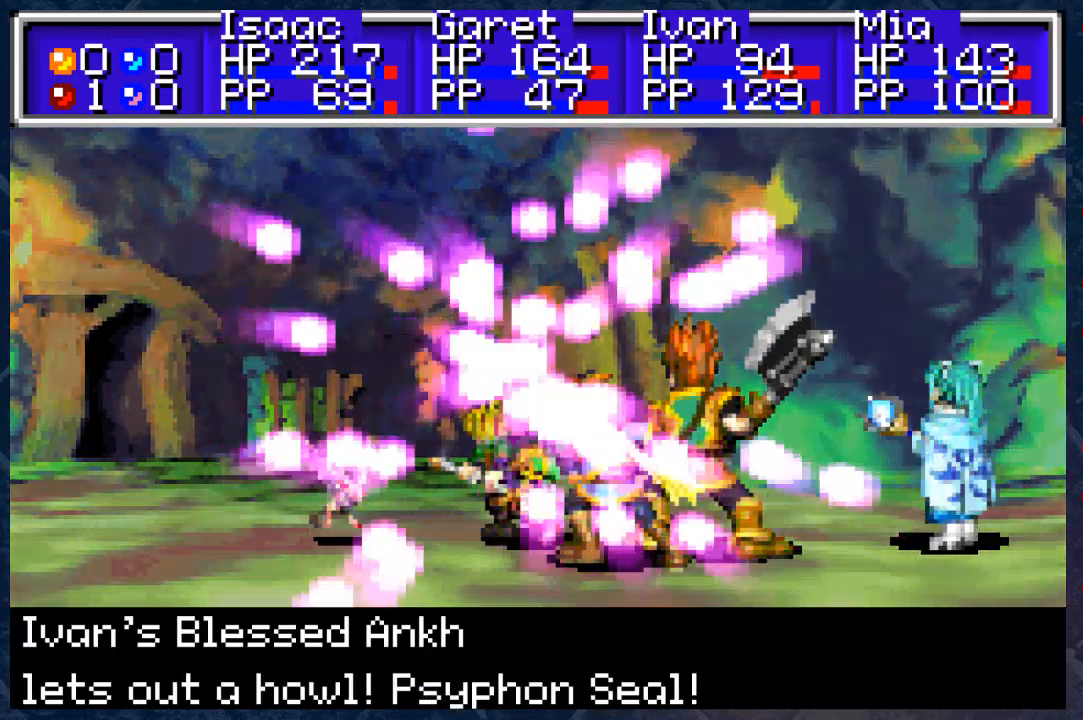
{"buttons": [], "left_stick": "center", "right_stick": "center", "events": []}
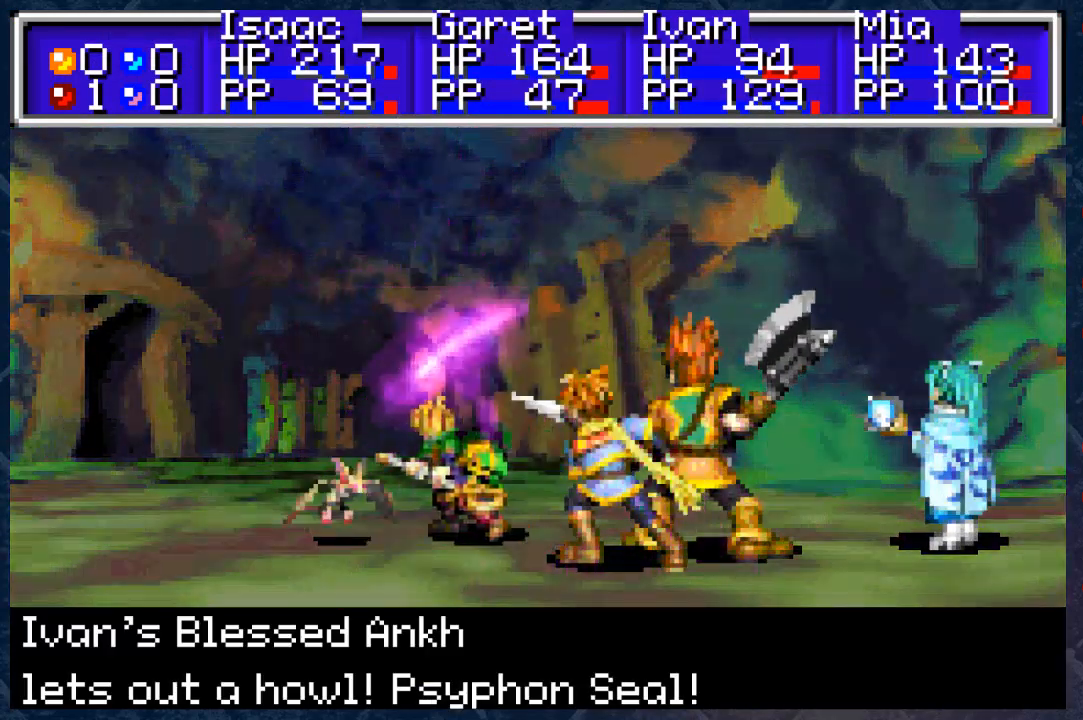
{"buttons": [], "left_stick": "center", "right_stick": "center", "events": [[183, "A", "down"], [317, "A", "up"], [367, "A", "down"], [467, "A", "up"]]}
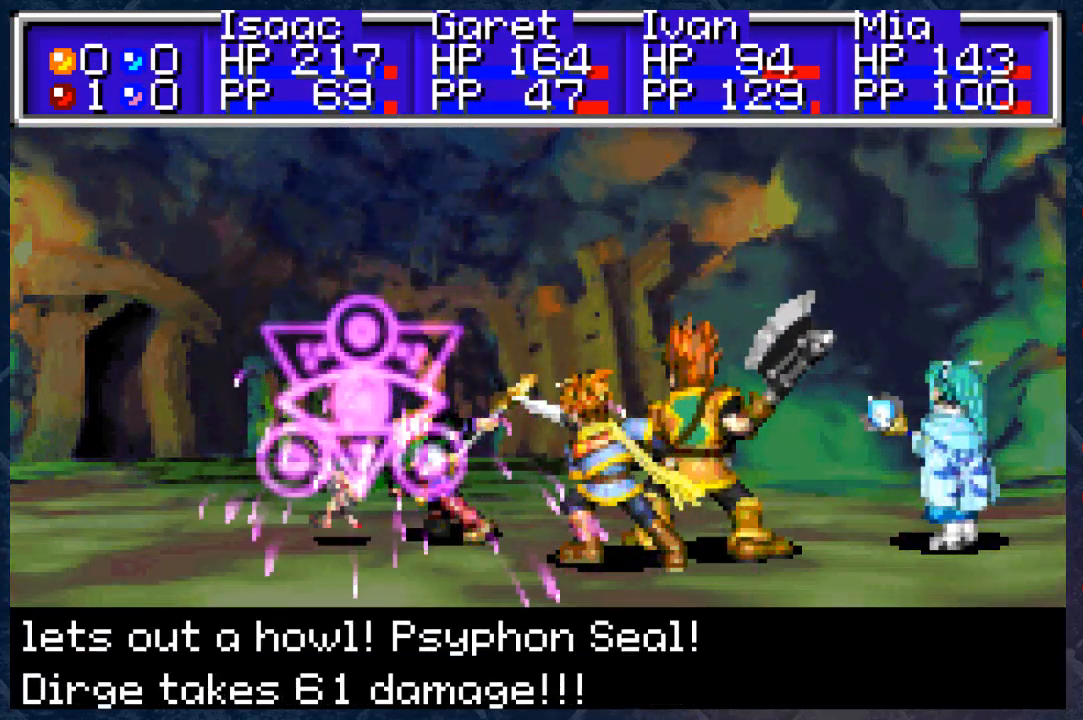
{"buttons": [], "left_stick": "center", "right_stick": "center", "events": [[183, "A", "down"], [283, "A", "up"], [367, "A", "down"], [467, "A", "up"]]}
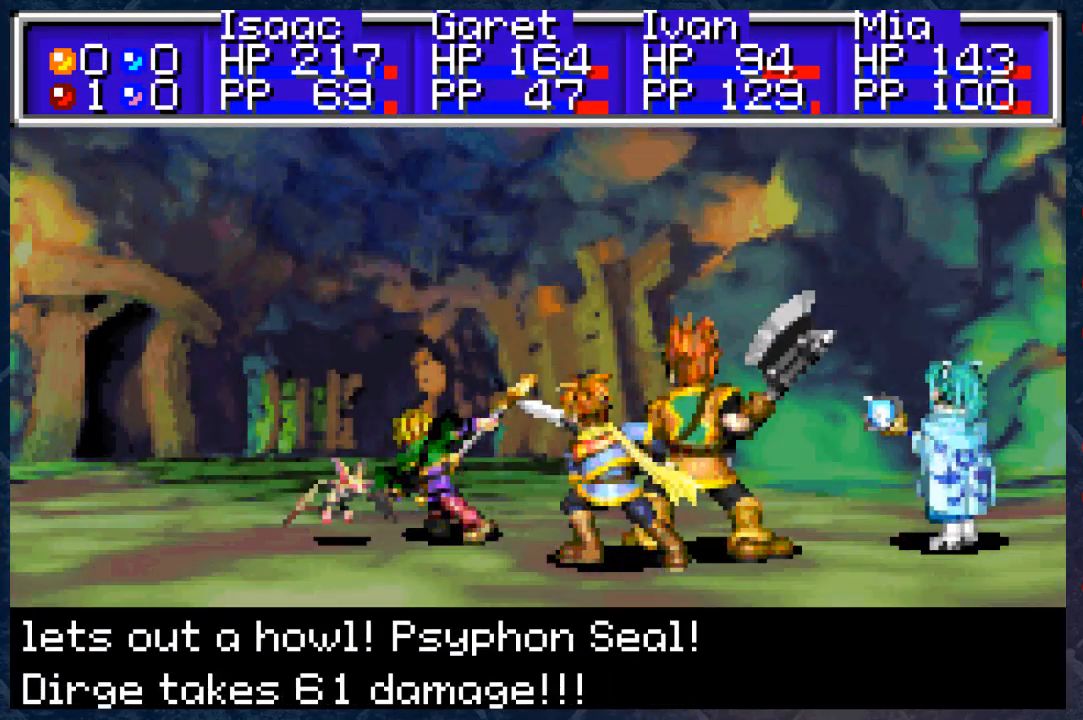
{"buttons": ["A"], "left_stick": "center", "right_stick": "center", "events": [[50, "A", "down"], [150, "A", "up"], [233, "A", "down"], [350, "A", "up"], [433, "A", "down"]]}
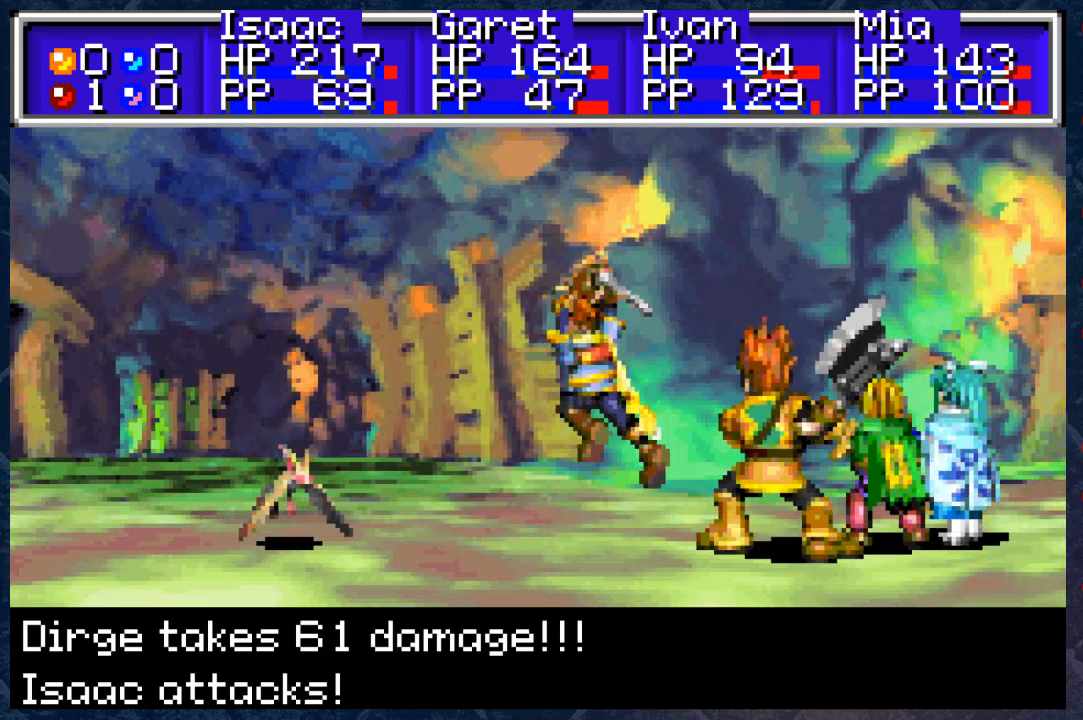
{"buttons": [], "left_stick": "center", "right_stick": "center", "events": [[50, "A", "up"], [167, "A", "down"], [233, "A", "up"], [317, "A", "down"], [417, "A", "up"]]}
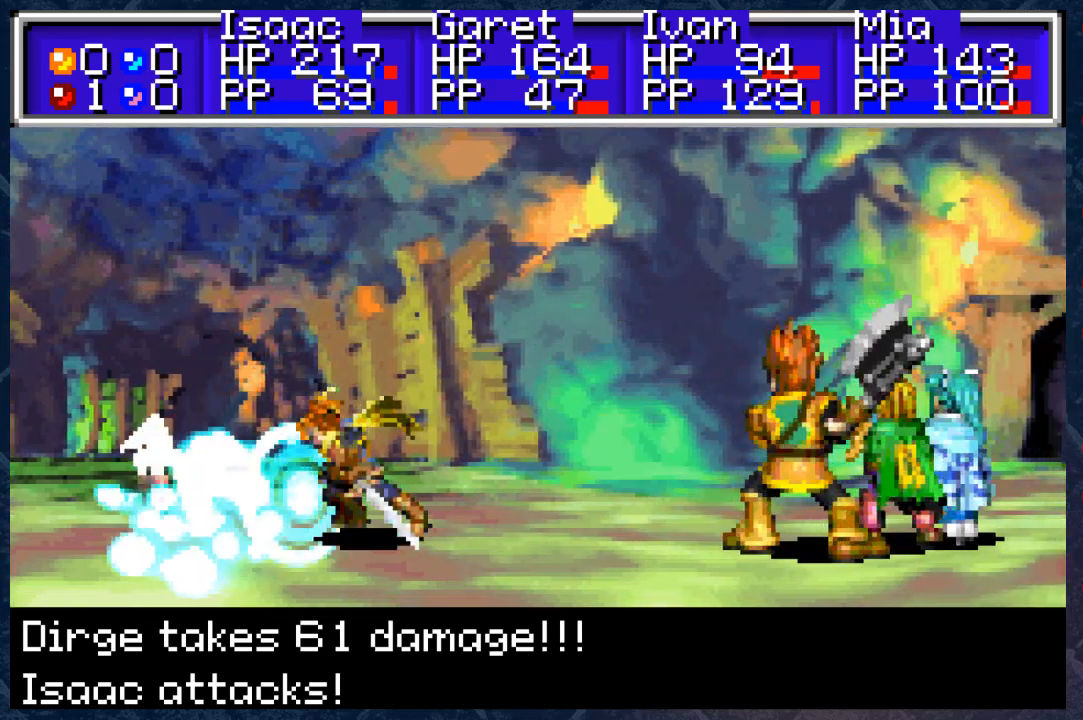
{"buttons": [], "left_stick": "center", "right_stick": "center", "events": [[100, "A", "down"], [217, "A", "up"], [367, "A", "down"], [500, "A", "up"]]}
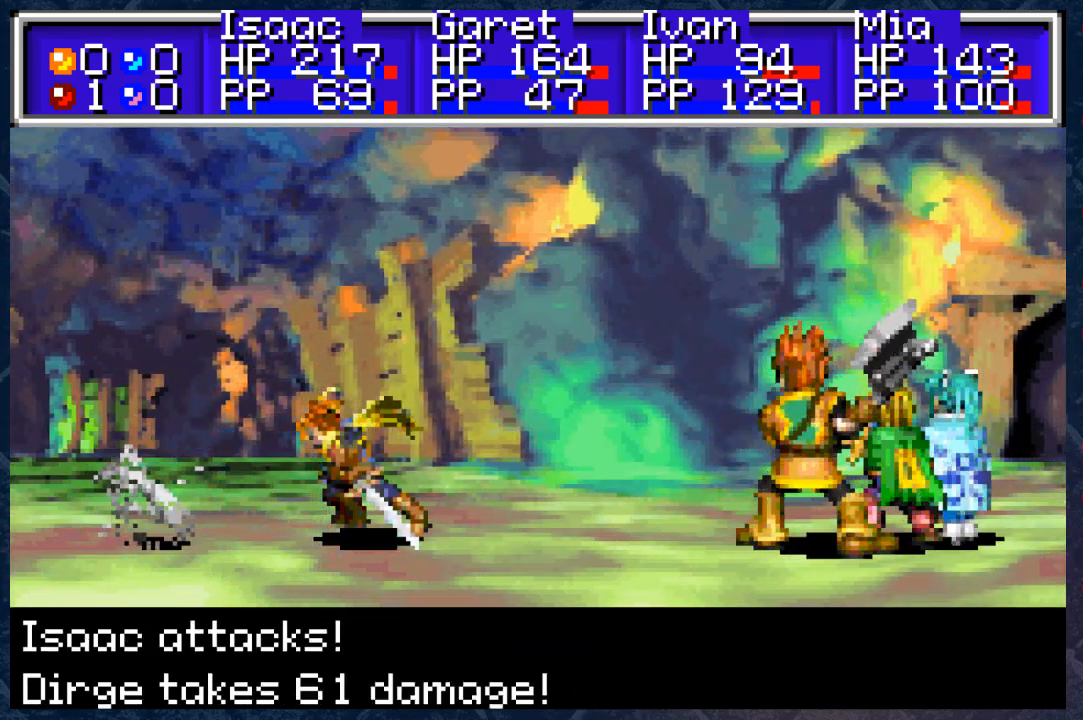
{"buttons": [], "left_stick": "center", "right_stick": "center", "events": [[83, "A", "down"], [217, "A", "up"], [333, "A", "down"], [467, "A", "up"]]}
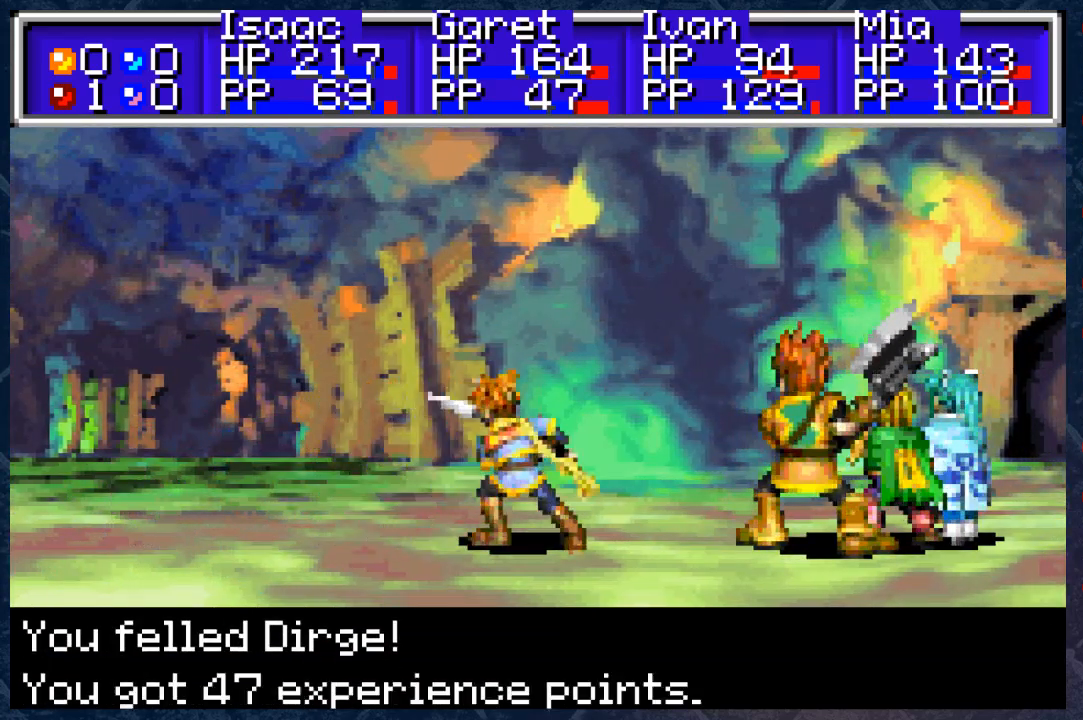
{"buttons": ["A"], "left_stick": "center", "right_stick": "center", "events": [[83, "A", "down"], [233, "A", "up"], [350, "A", "down"]]}
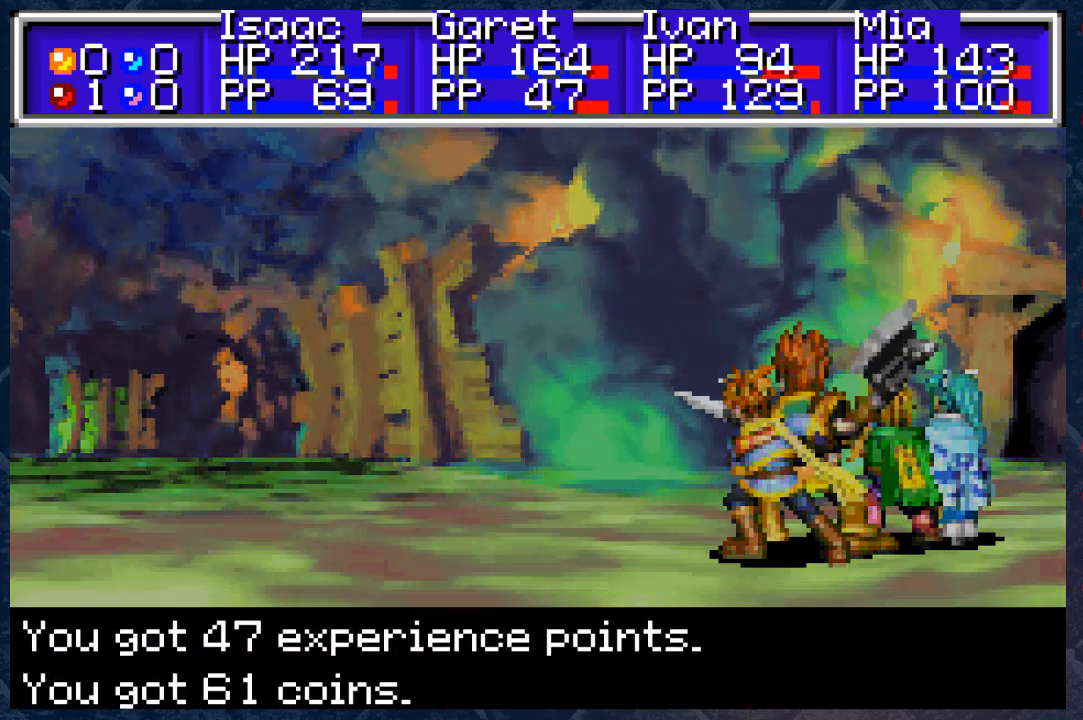
{"buttons": [], "left_stick": "center", "right_stick": "center", "events": [[17, "A", "up"], [133, "A", "down"], [233, "A", "up"]]}
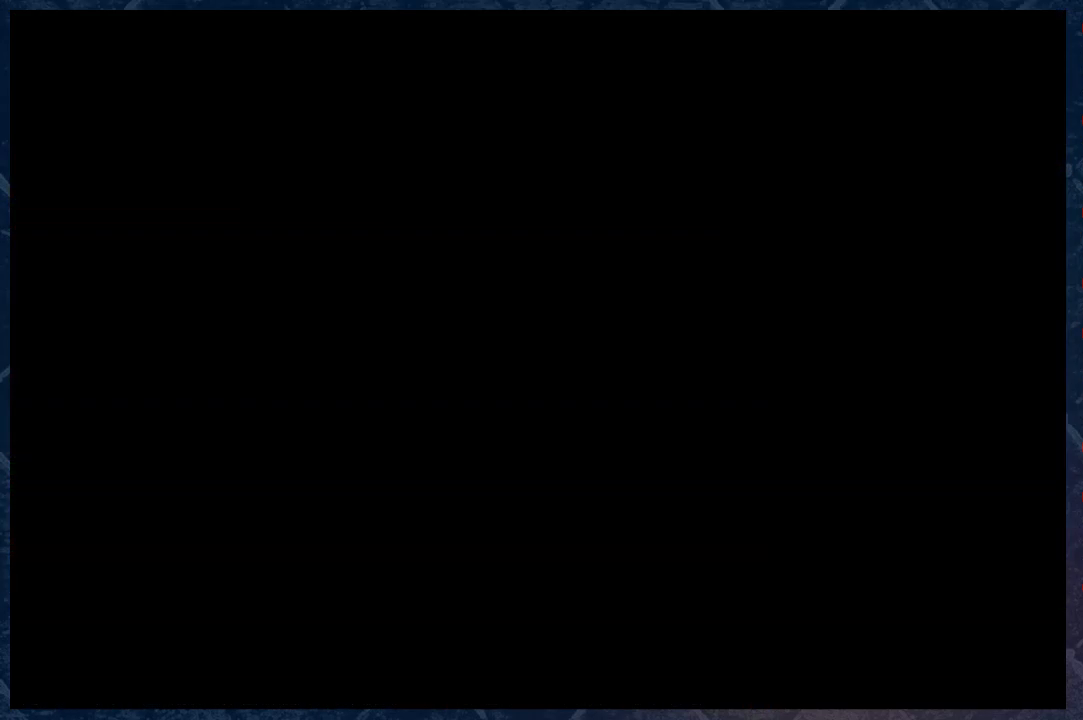
{"buttons": ["B"], "left_stick": "down-right", "right_stick": "center", "events": [[133, "B", "down"], [183, "left_stick", "down-right"]]}
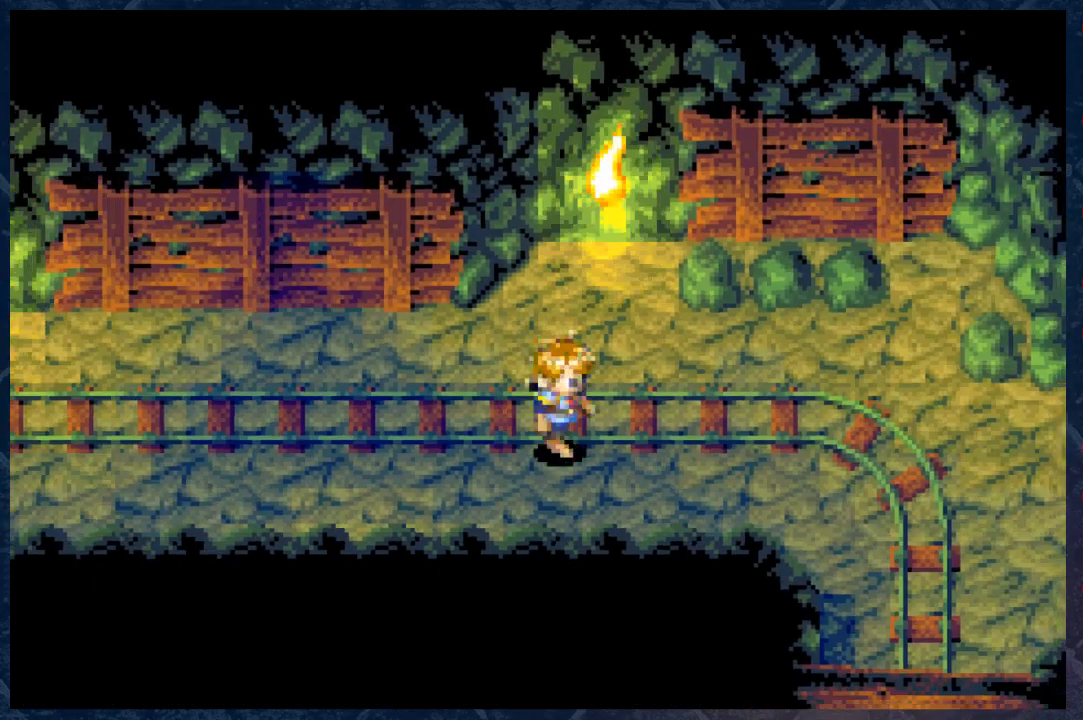
{"buttons": ["B"], "left_stick": "down-right", "right_stick": "center", "events": [[33, "left_stick", "down"], [133, "left_stick", "down-right"]]}
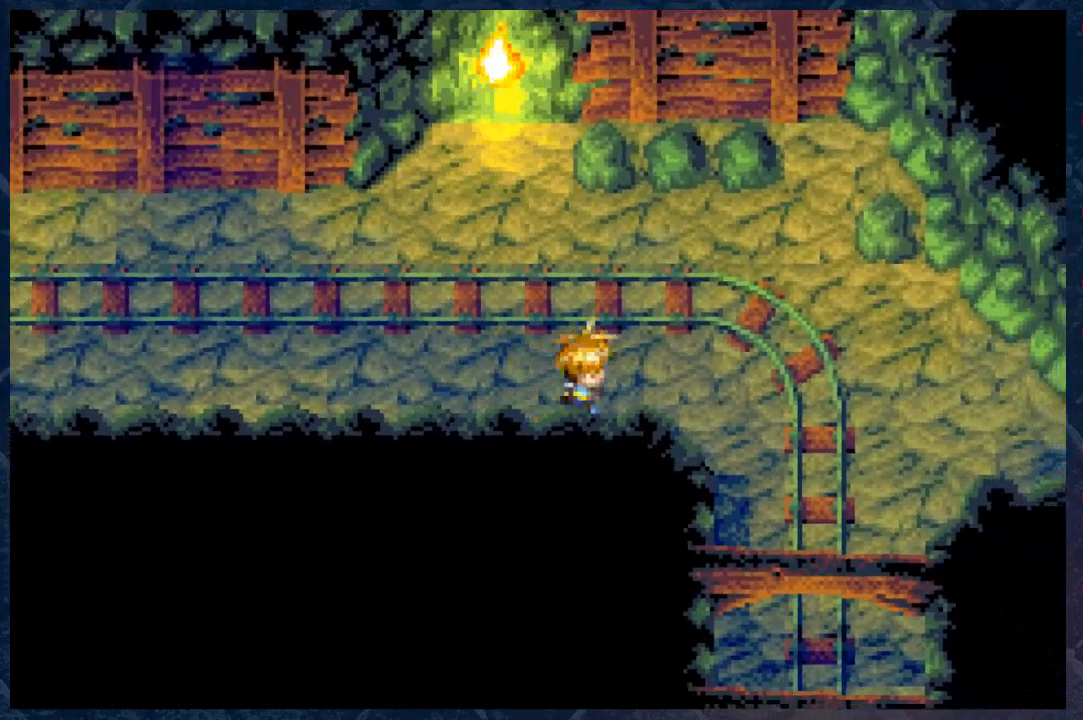
{"buttons": ["B"], "left_stick": "down-right", "right_stick": "center", "events": []}
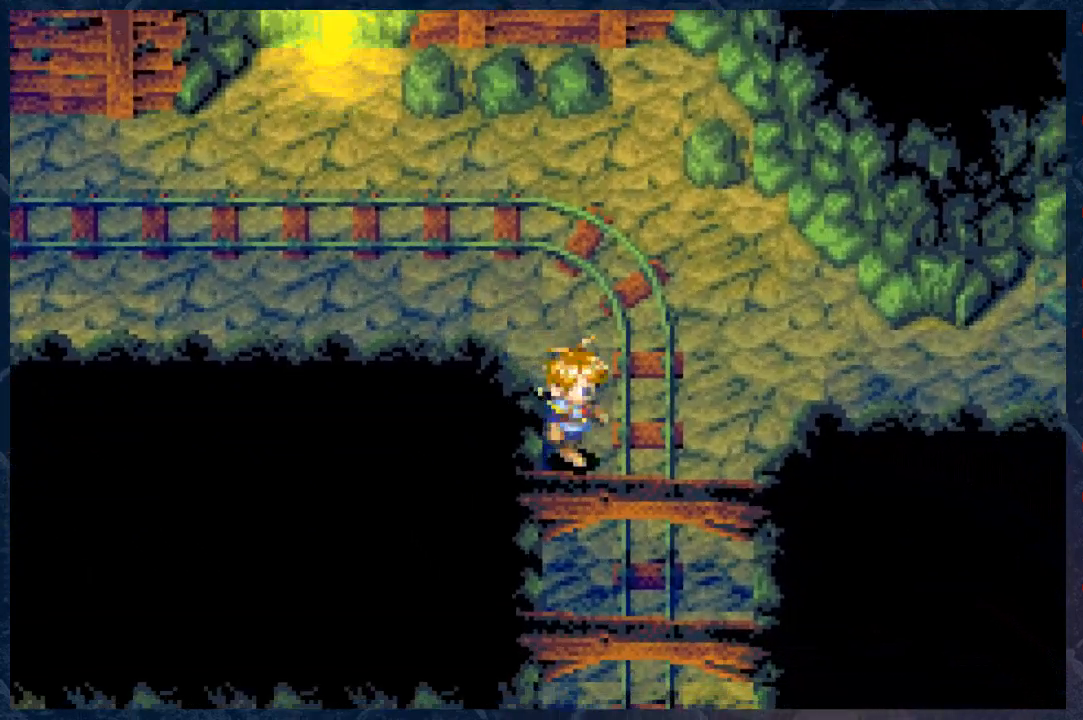
{"buttons": ["B"], "left_stick": "right", "right_stick": "center", "events": [[33, "left_stick", "right"], [133, "left_stick", "up-right"], [500, "left_stick", "right"]]}
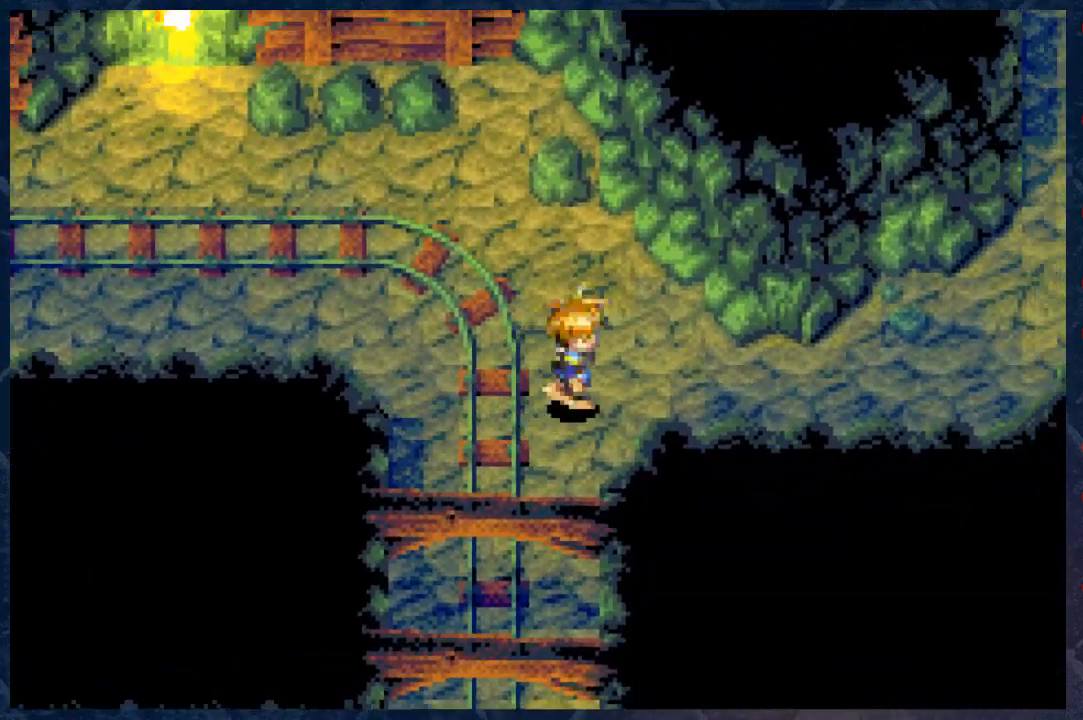
{"buttons": ["B"], "left_stick": "right", "right_stick": "center", "events": []}
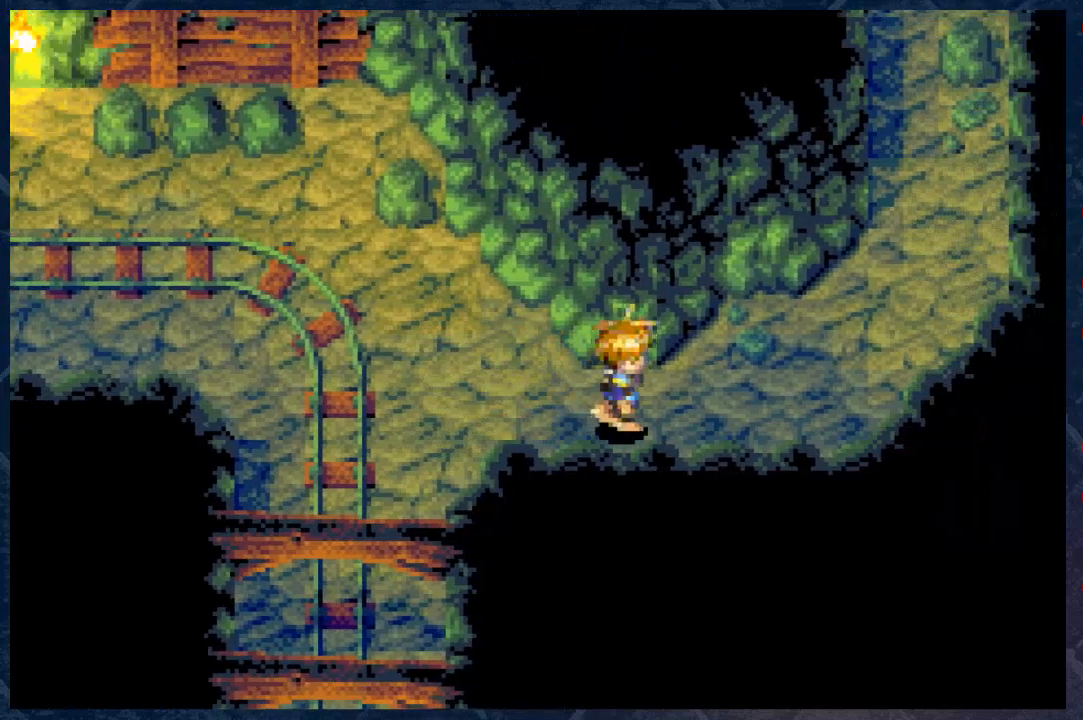
{"buttons": ["B"], "left_stick": "up-right", "right_stick": "center", "events": [[200, "left_stick", "up-right"]]}
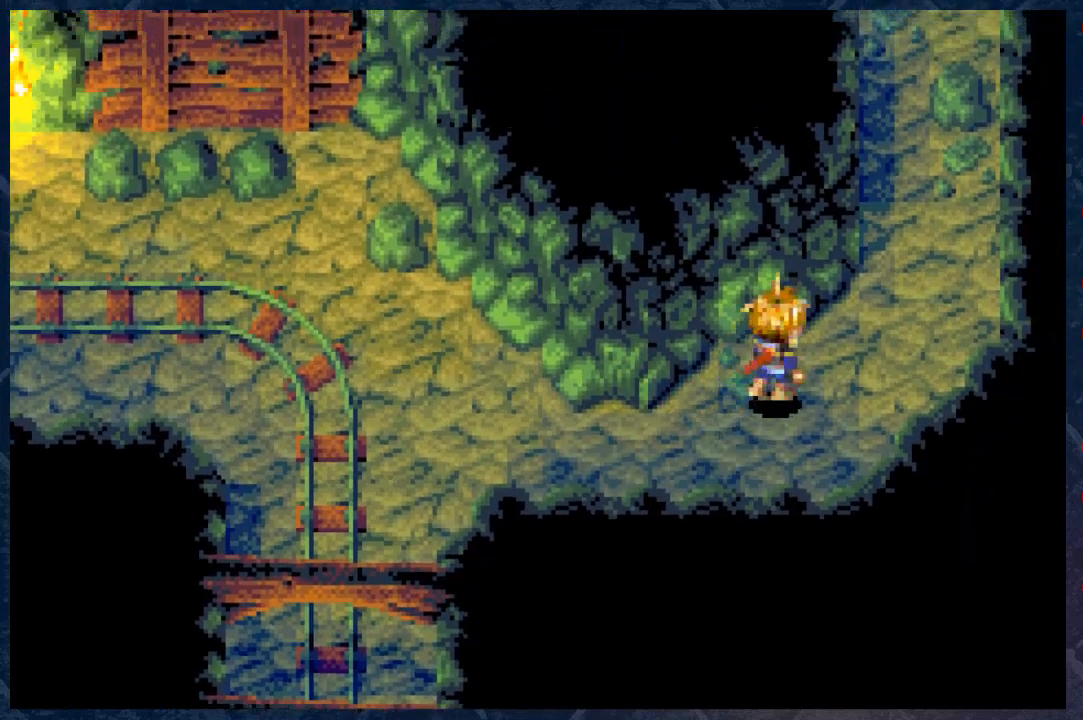
{"buttons": ["B"], "left_stick": "up-right", "right_stick": "center", "events": []}
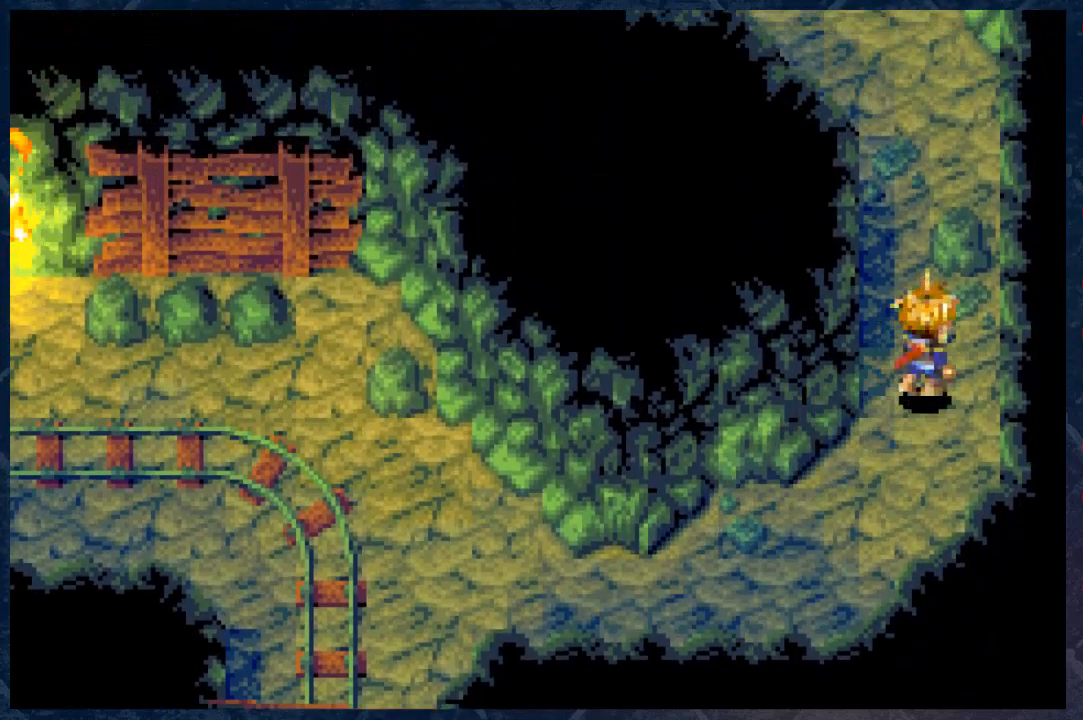
{"buttons": ["B"], "left_stick": "up-left", "right_stick": "center", "events": [[50, "left_stick", "up"], [400, "left_stick", "up-left"]]}
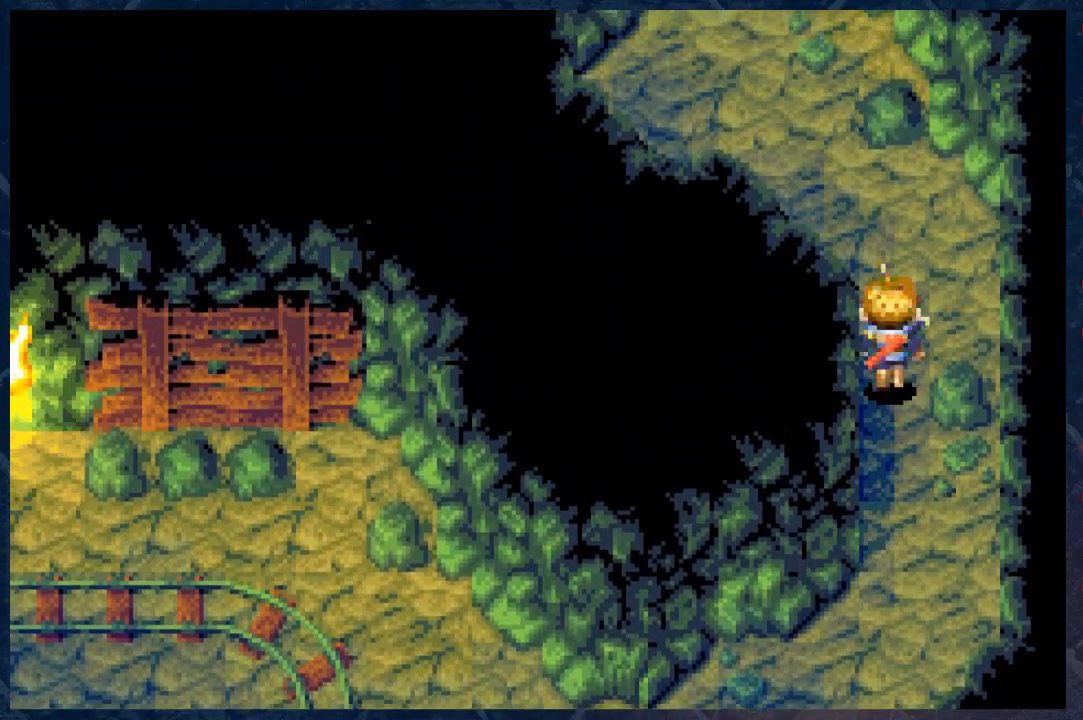
{"buttons": ["B"], "left_stick": "up-left", "right_stick": "center", "events": []}
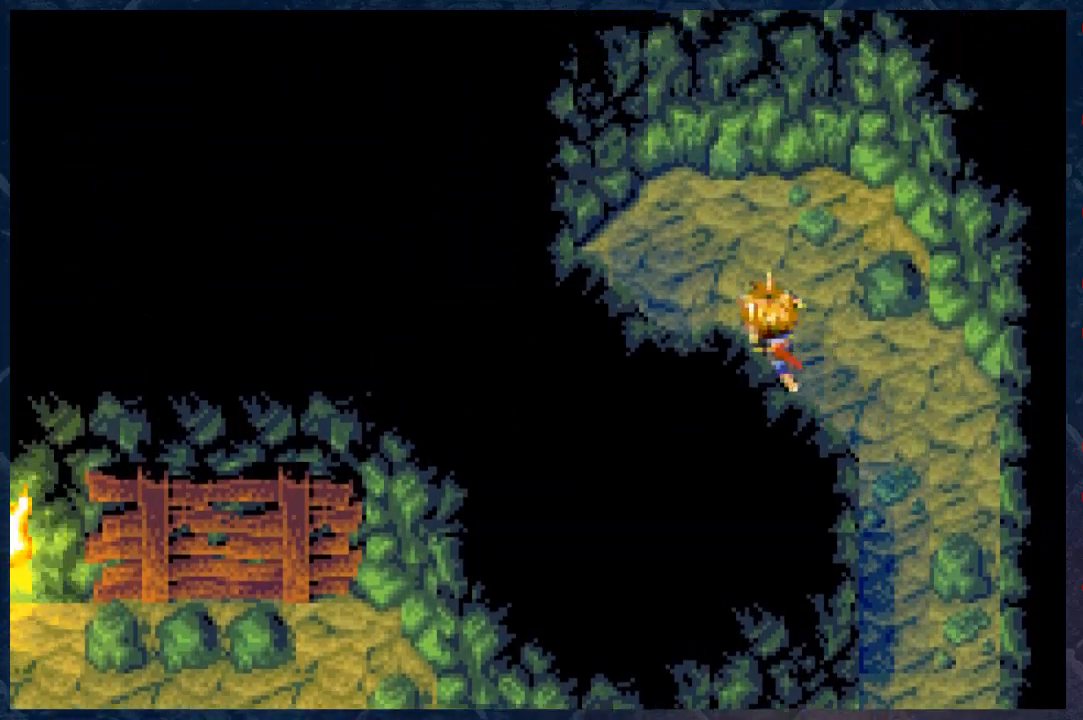
{"buttons": ["B"], "left_stick": "down-right", "right_stick": "center", "events": [[267, "left_stick", "left"], [450, "left_stick", "down-right"]]}
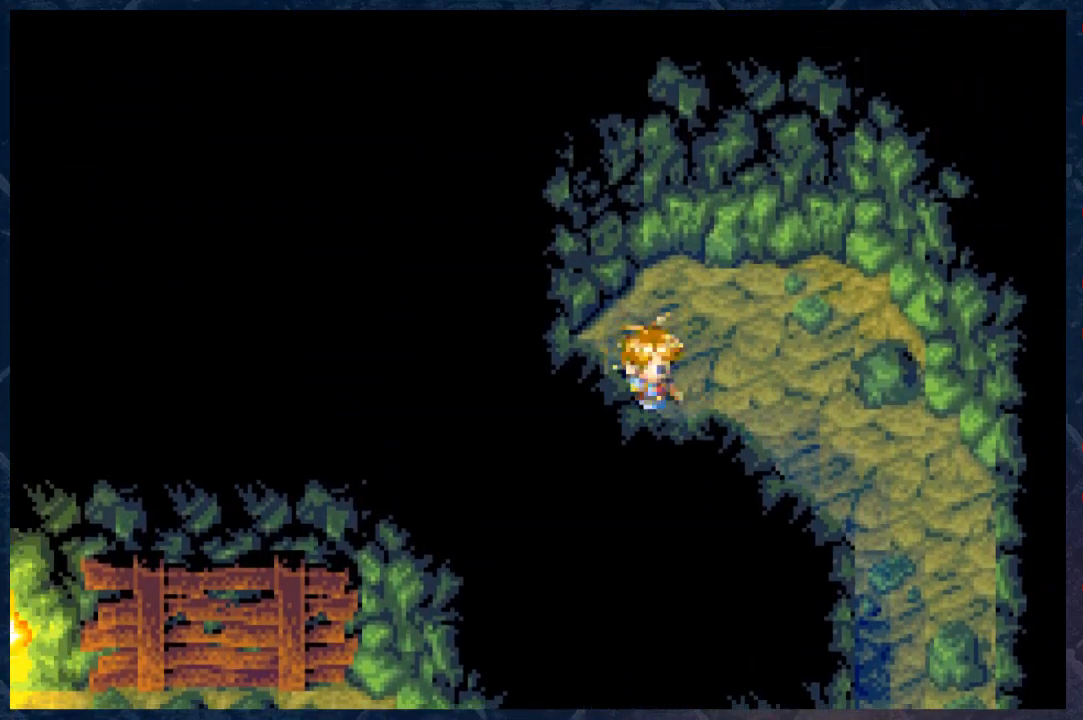
{"buttons": ["B"], "left_stick": "down-right", "right_stick": "center", "events": []}
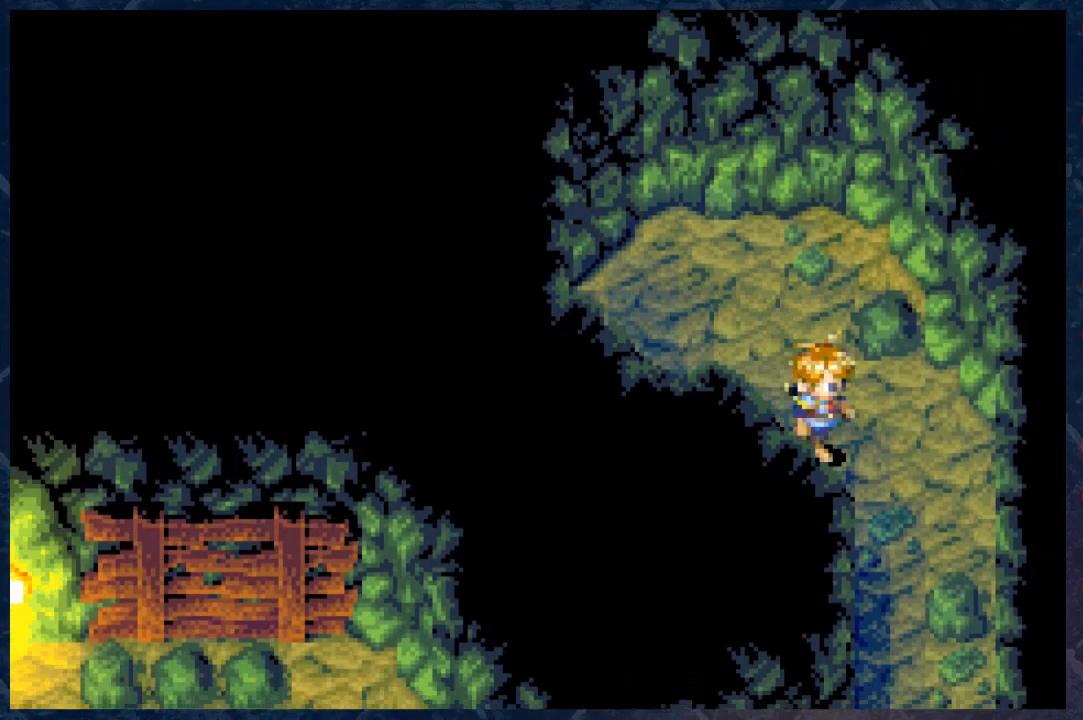
{"buttons": ["B"], "left_stick": "down", "right_stick": "center", "events": [[167, "left_stick", "down"]]}
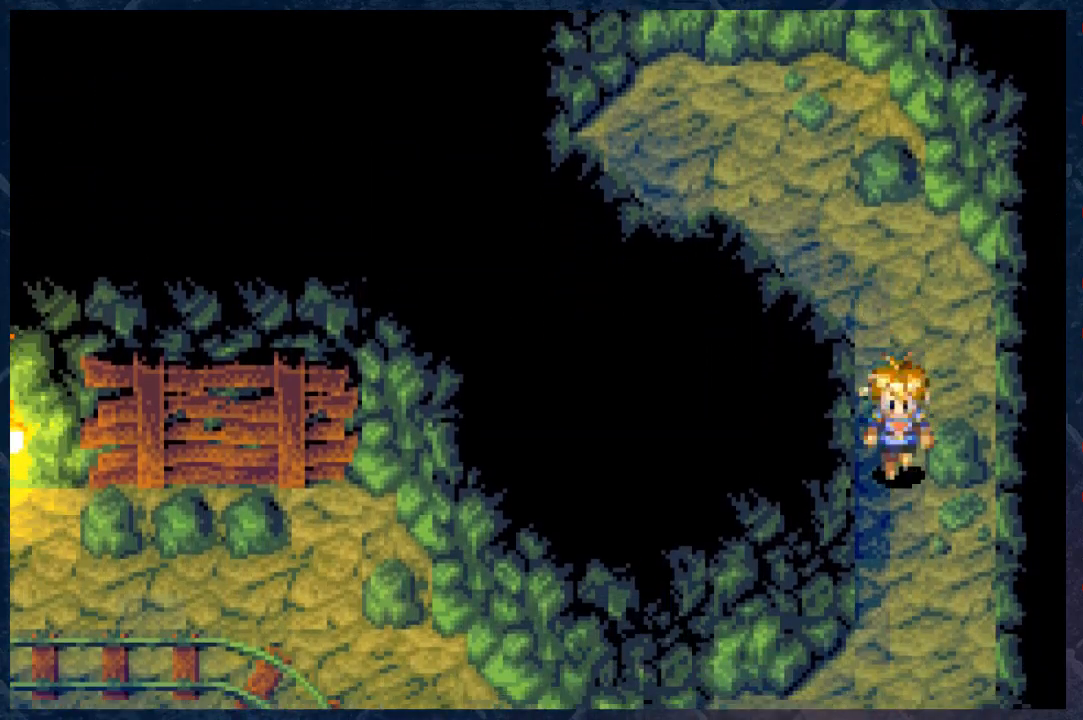
{"buttons": ["B"], "left_stick": "down-left", "right_stick": "center", "events": [[300, "left_stick", "down-left"]]}
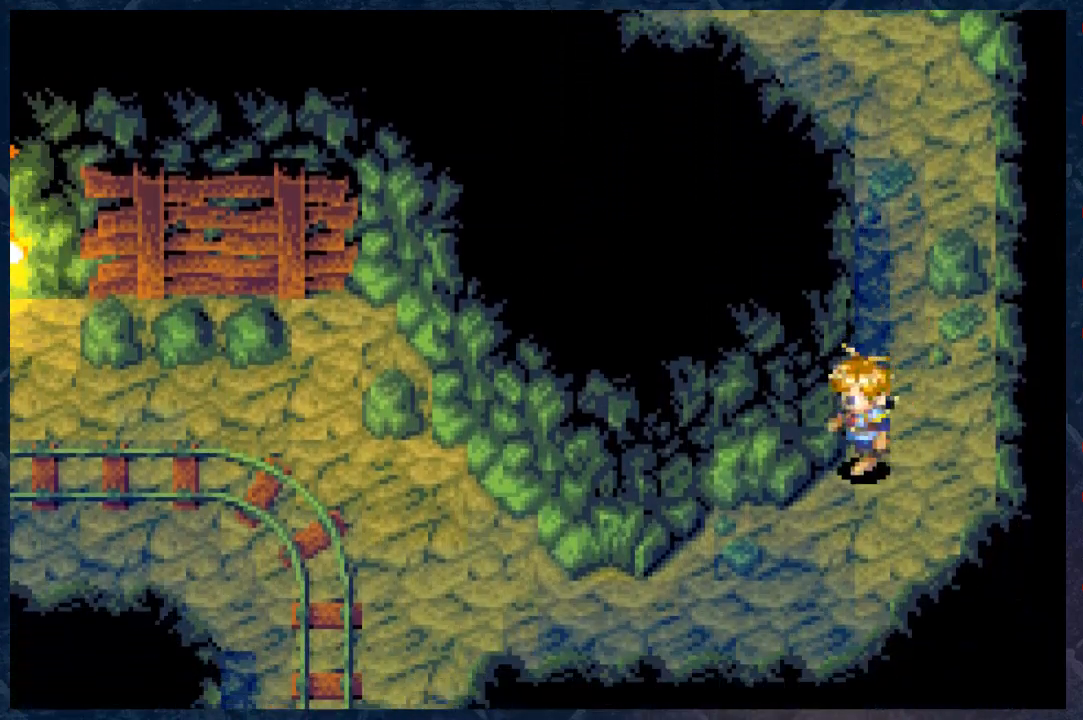
{"buttons": ["B"], "left_stick": "down-left", "right_stick": "center", "events": []}
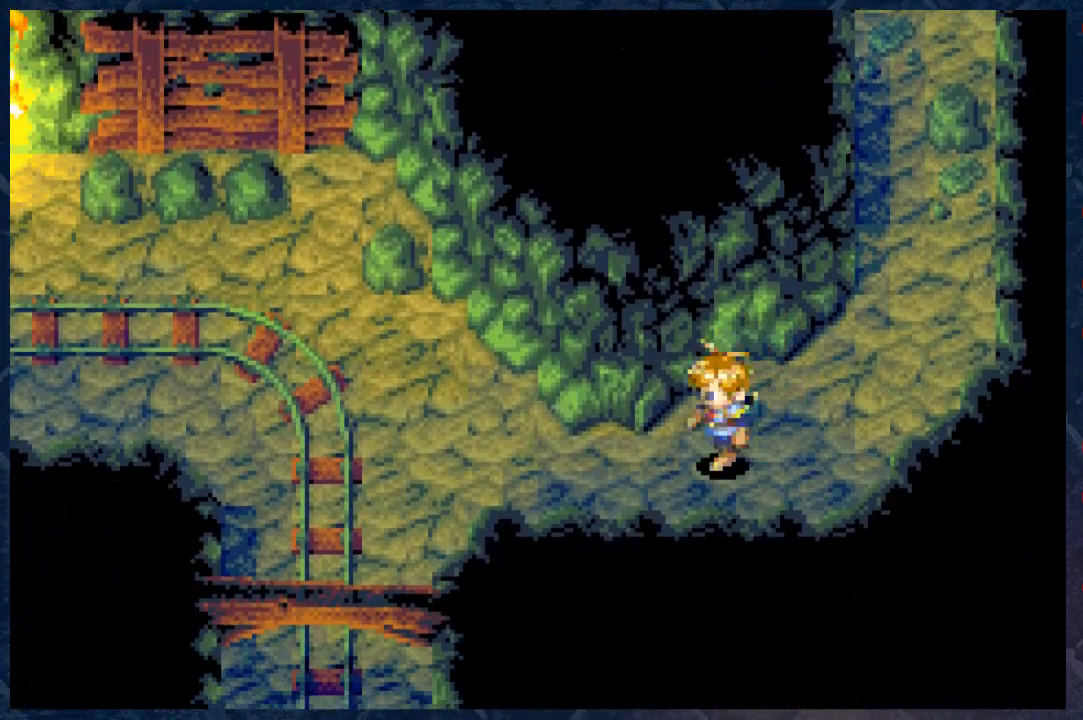
{"buttons": ["B"], "left_stick": "left", "right_stick": "center", "events": [[117, "left_stick", "left"]]}